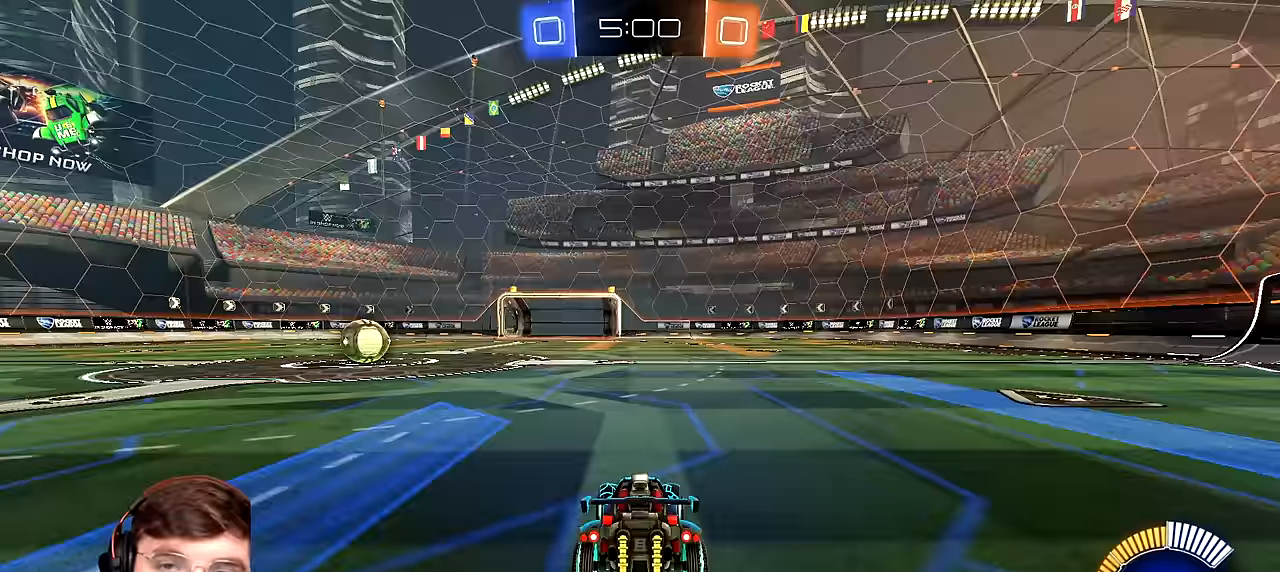
Gameplay with a controller (PlayStation layout); each line is a JSON object with the inputs held at the frame after it. "events" lists button and stick changes between this image and that frame as [ms after this image, input, new state], when the widget could be followed in between. Not read: L3 R3 right_stick.
{"buttons": [], "left_stick": "center", "events": []}
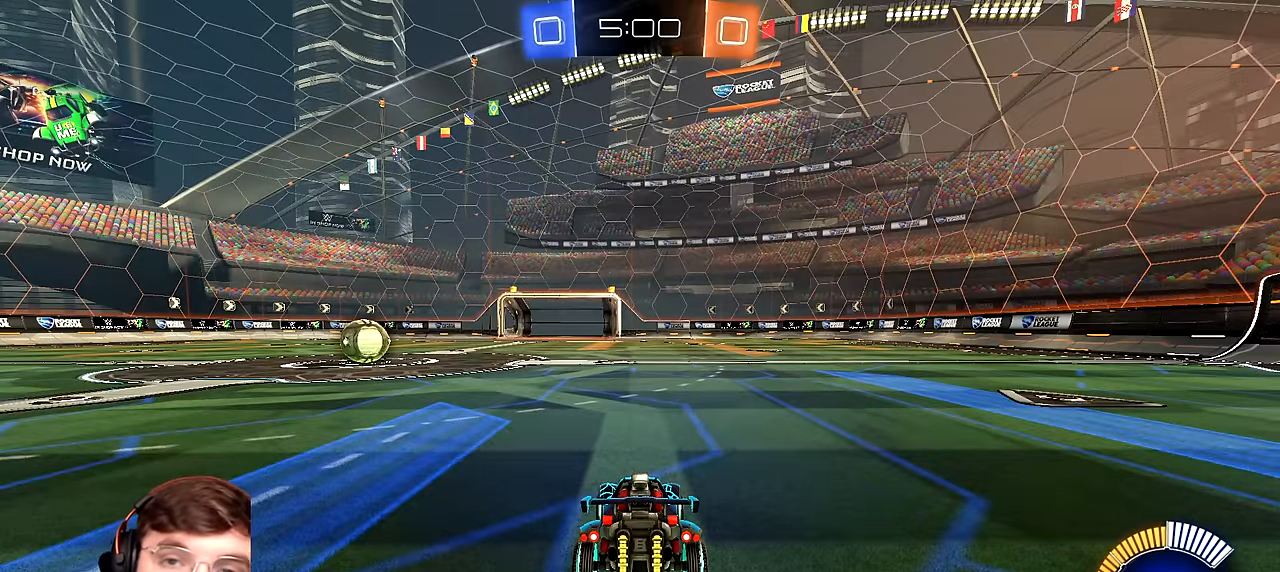
{"buttons": [], "left_stick": "center", "events": []}
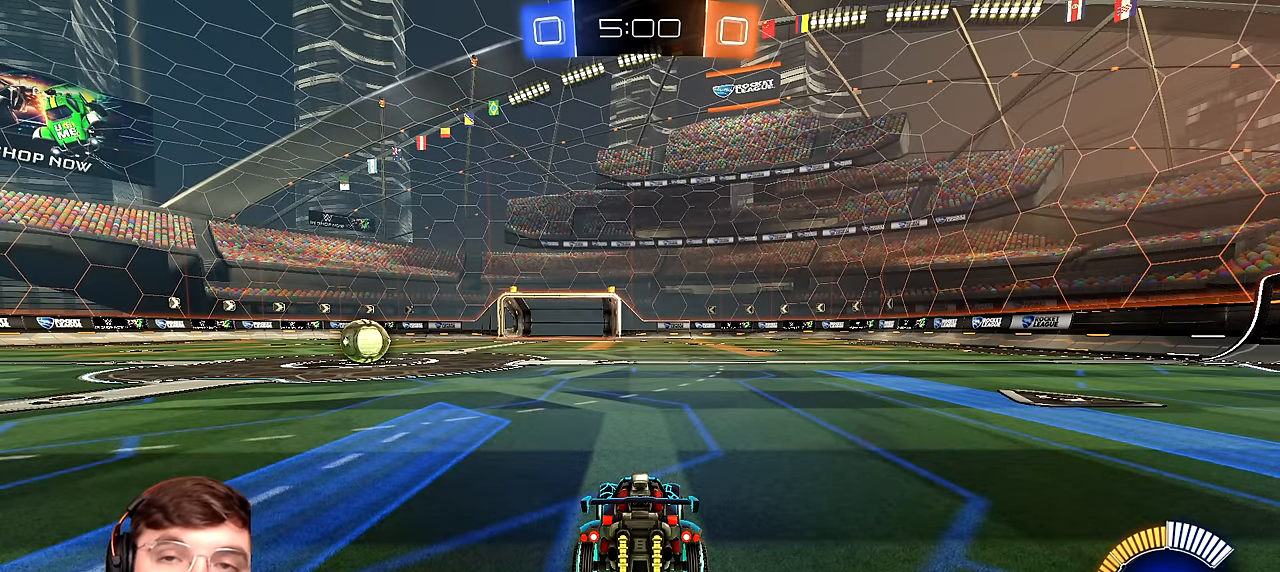
{"buttons": [], "left_stick": "center", "events": []}
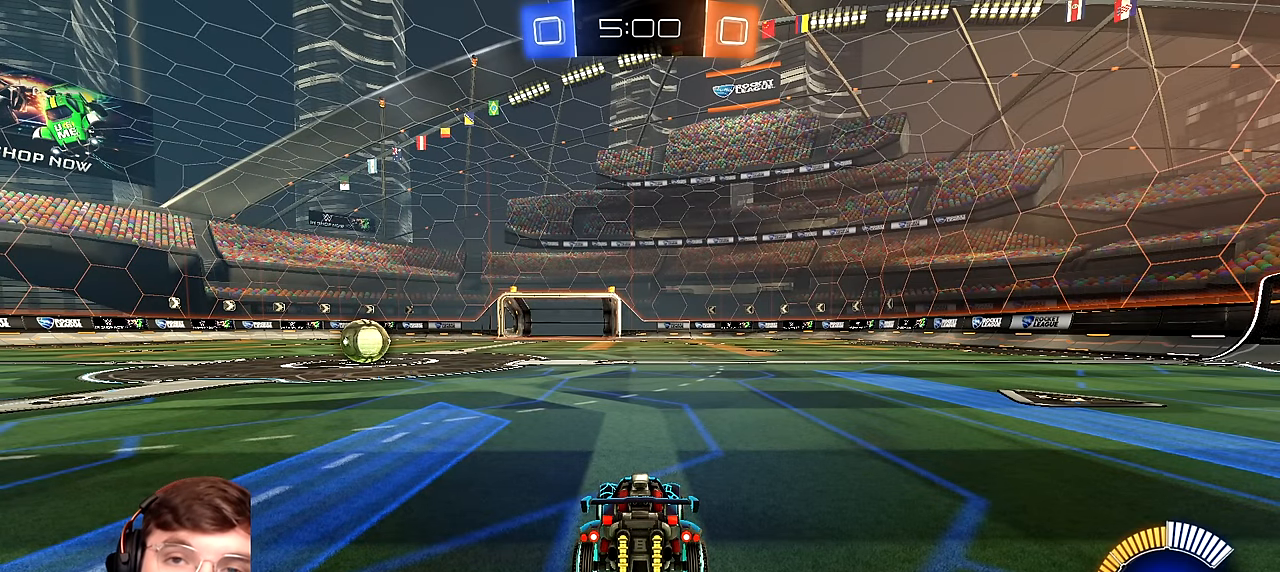
{"buttons": [], "left_stick": "center", "events": []}
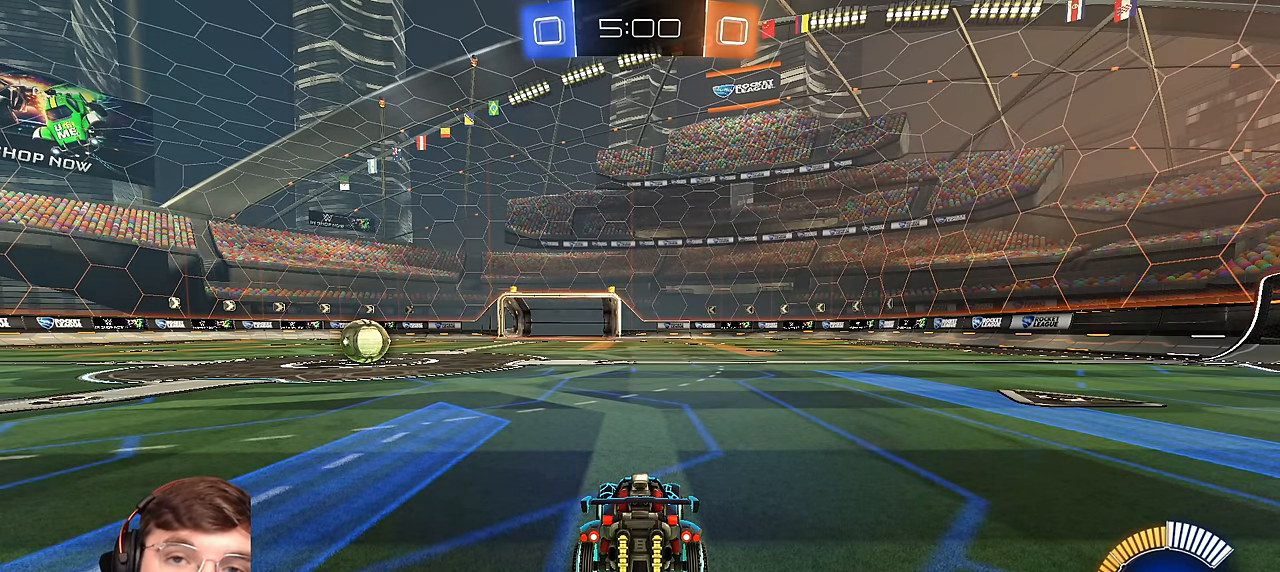
{"buttons": ["CROSS"], "left_stick": "center", "events": [[150, "CROSS", "down"]]}
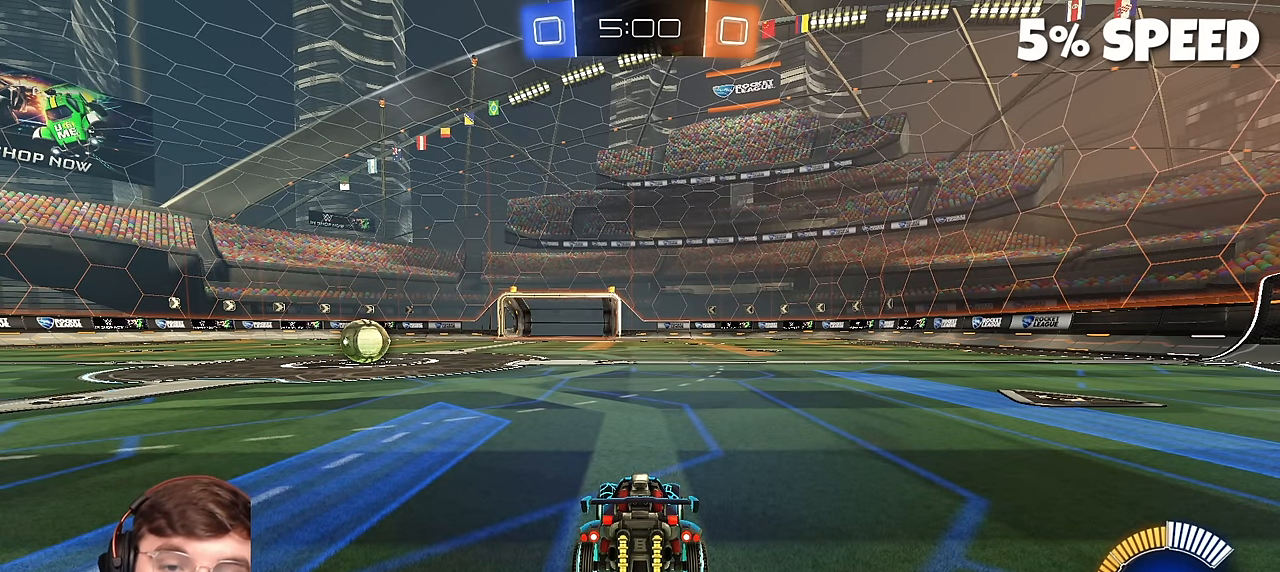
{"buttons": ["CROSS"], "left_stick": "up-left", "events": [[150, "left_stick", "up-left"]]}
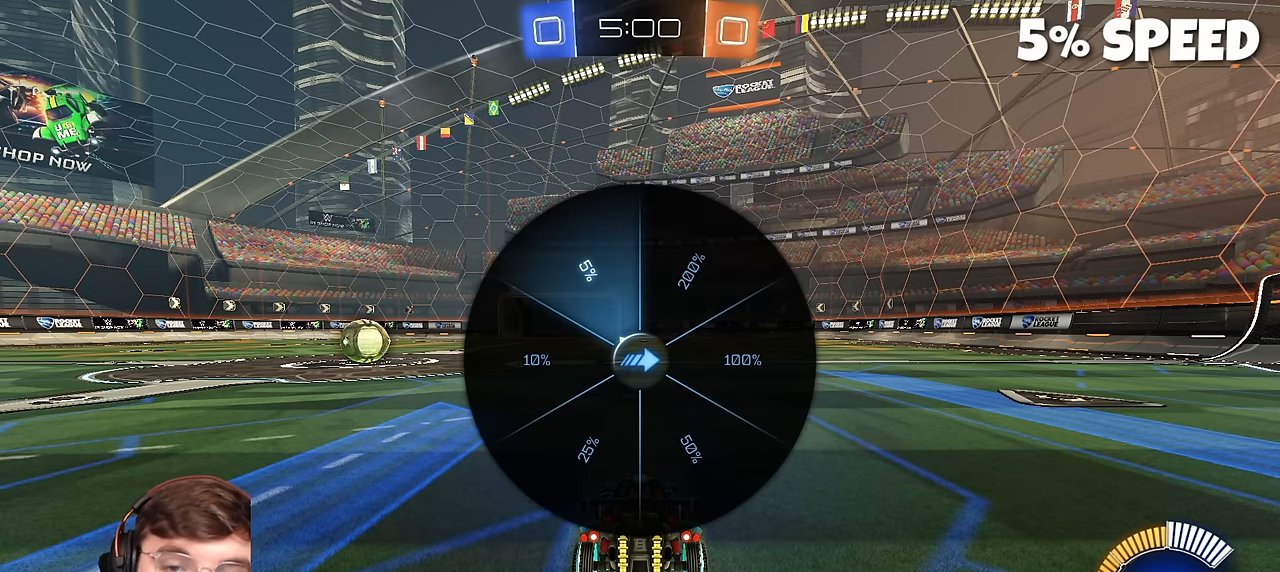
{"buttons": [], "left_stick": "center", "events": [[16, "CROSS", "up"], [166, "left_stick", "center"]]}
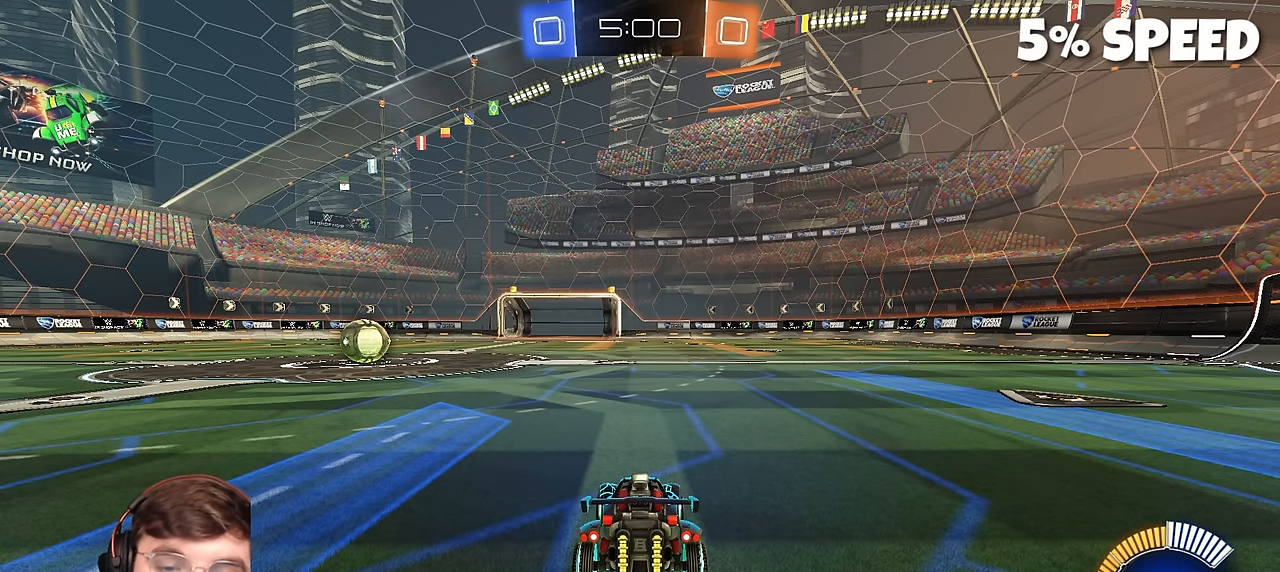
{"buttons": [], "left_stick": "center", "events": [[50, "CROSS", "down"], [116, "CROSS", "up"]]}